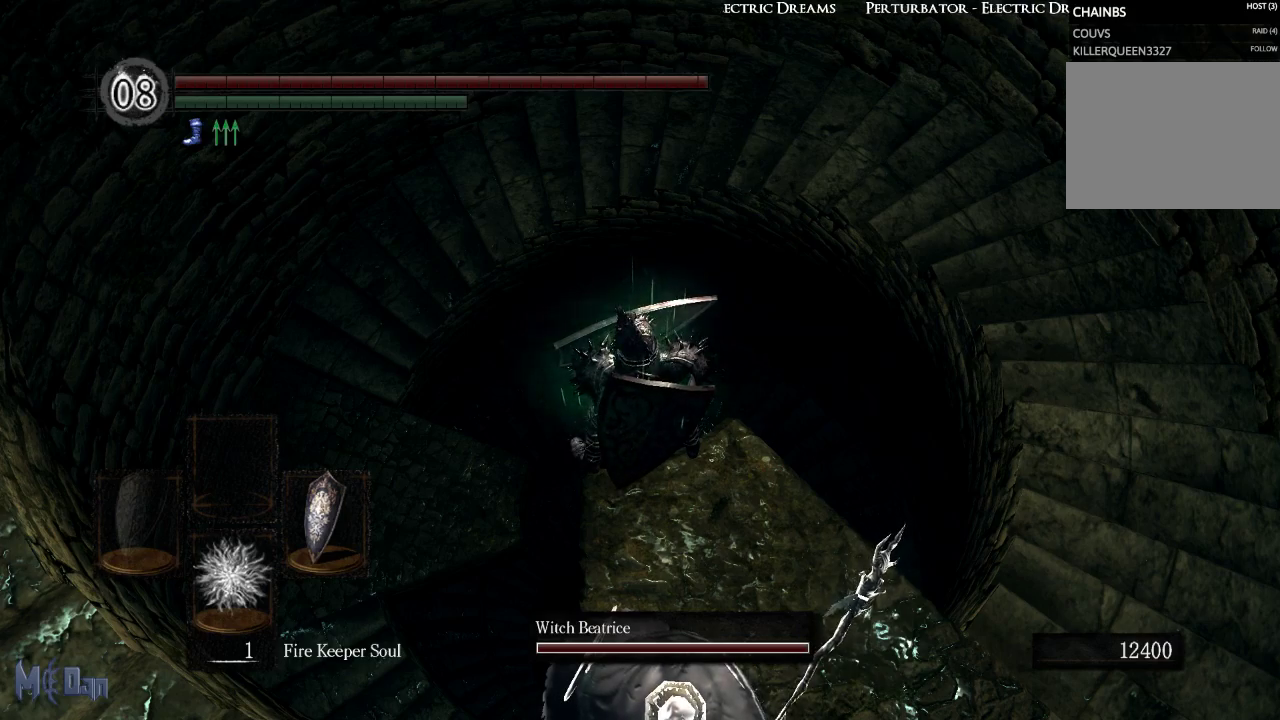
Gameplay with a controller (Xbox layout); each line is a JSON object with the inputs held at the frame after it. "events" lists button and stick changes between this image and that frame as [ms after this image, input, new state], when the widget could be followed in between. Not read: L3.
{"buttons": [], "left_stick": "center", "right_stick": "center", "events": [[83, "right_stick", "down"], [383, "right_stick", "center"]]}
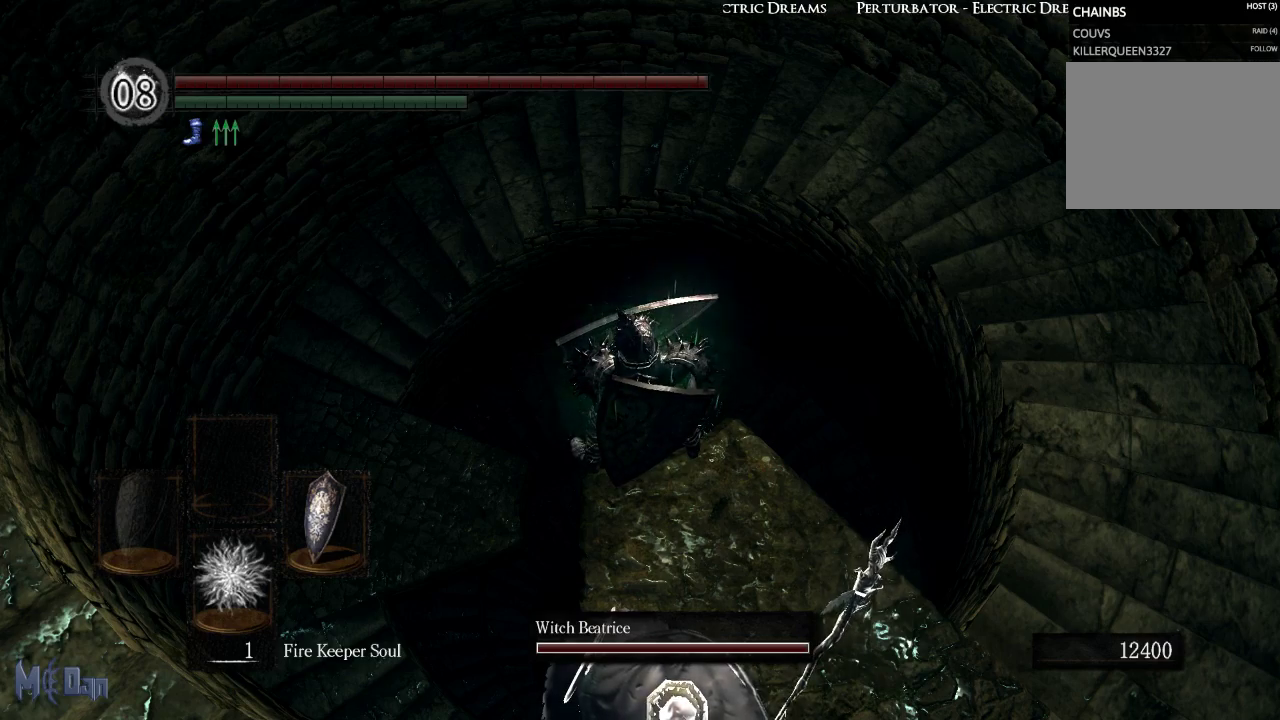
{"buttons": [], "left_stick": "center", "right_stick": "center", "events": []}
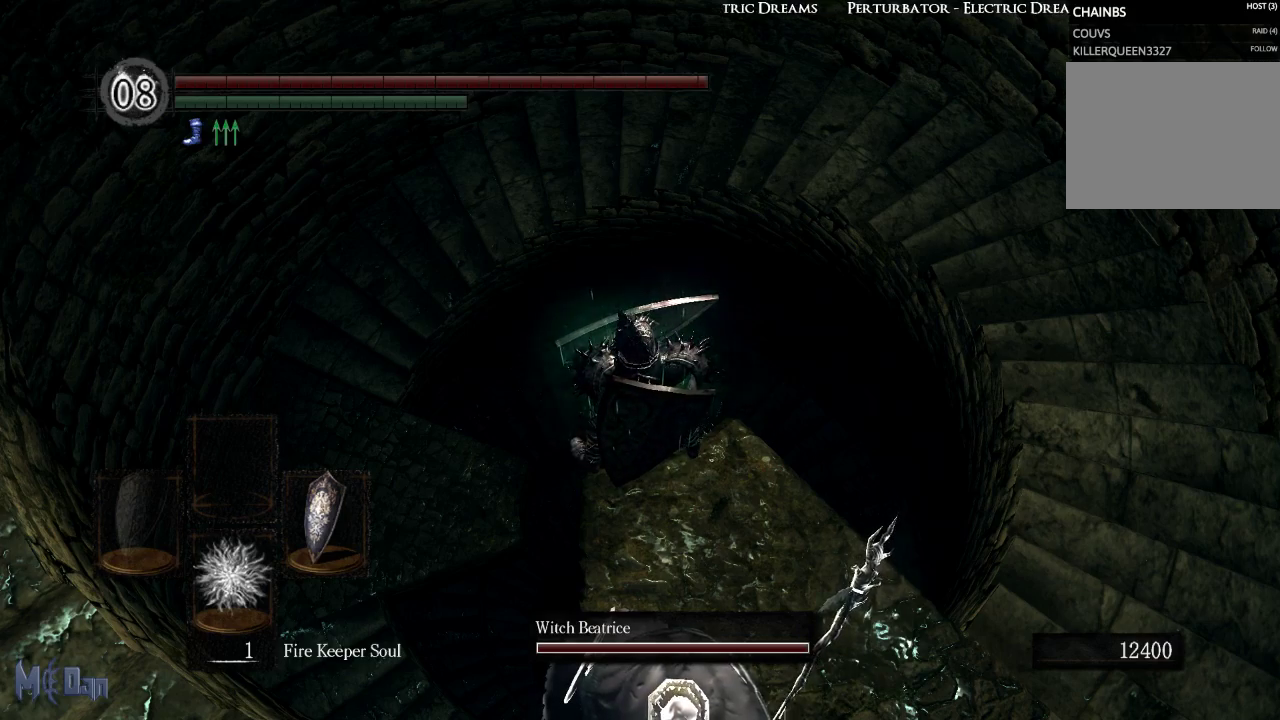
{"buttons": [], "left_stick": "center", "right_stick": "center", "events": [[33, "right_stick", "down-left"], [400, "right_stick", "center"]]}
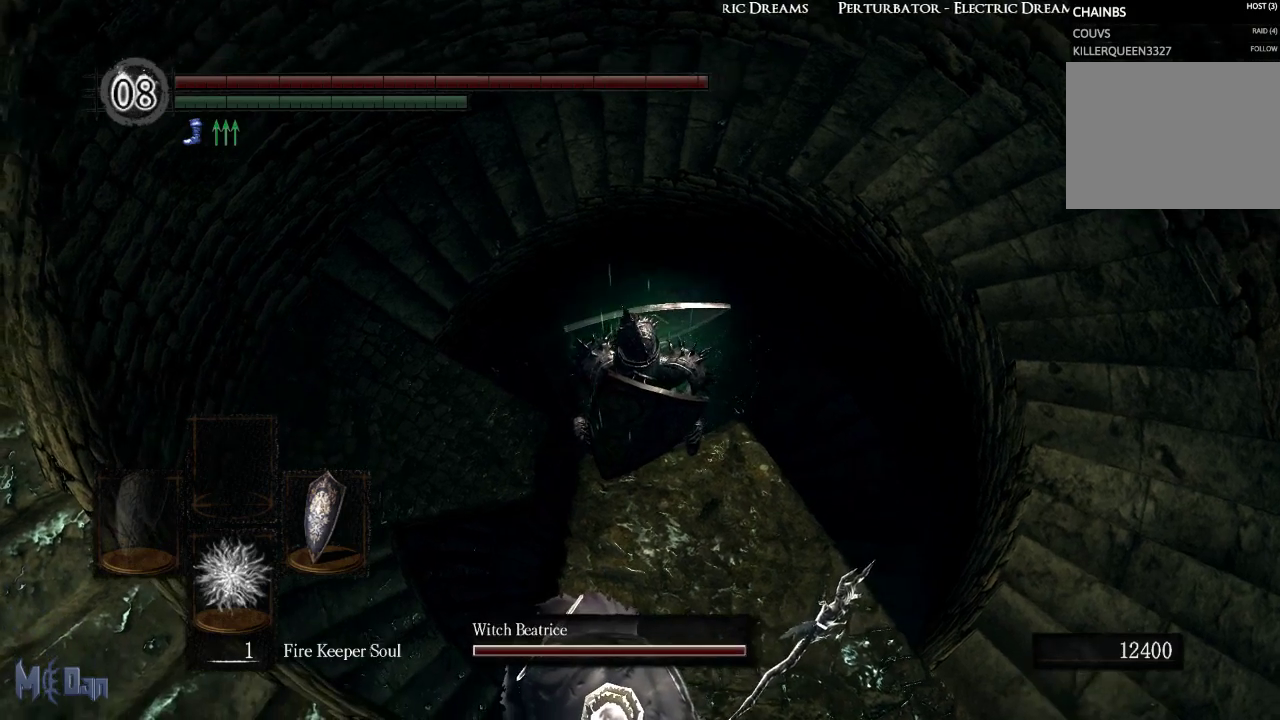
{"buttons": [], "left_stick": "up", "right_stick": "center", "events": [[400, "left_stick", "up"]]}
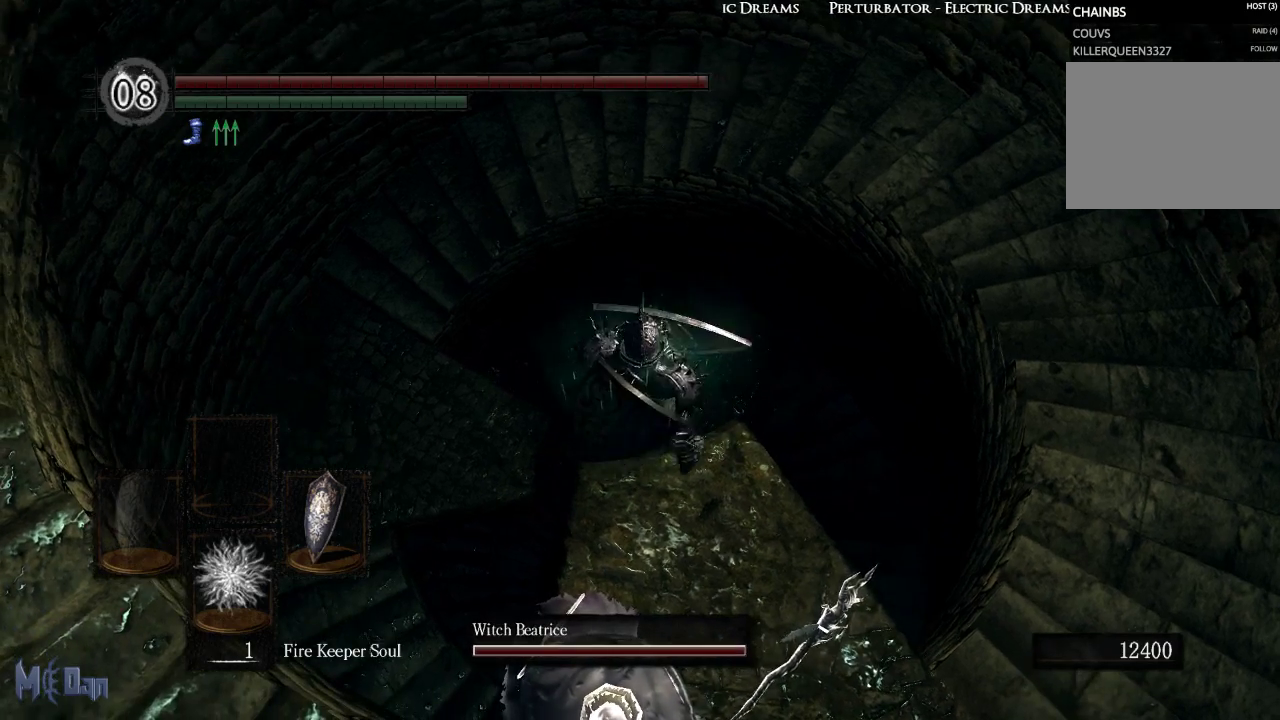
{"buttons": [], "left_stick": "center", "right_stick": "center", "events": [[500, "left_stick", "center"]]}